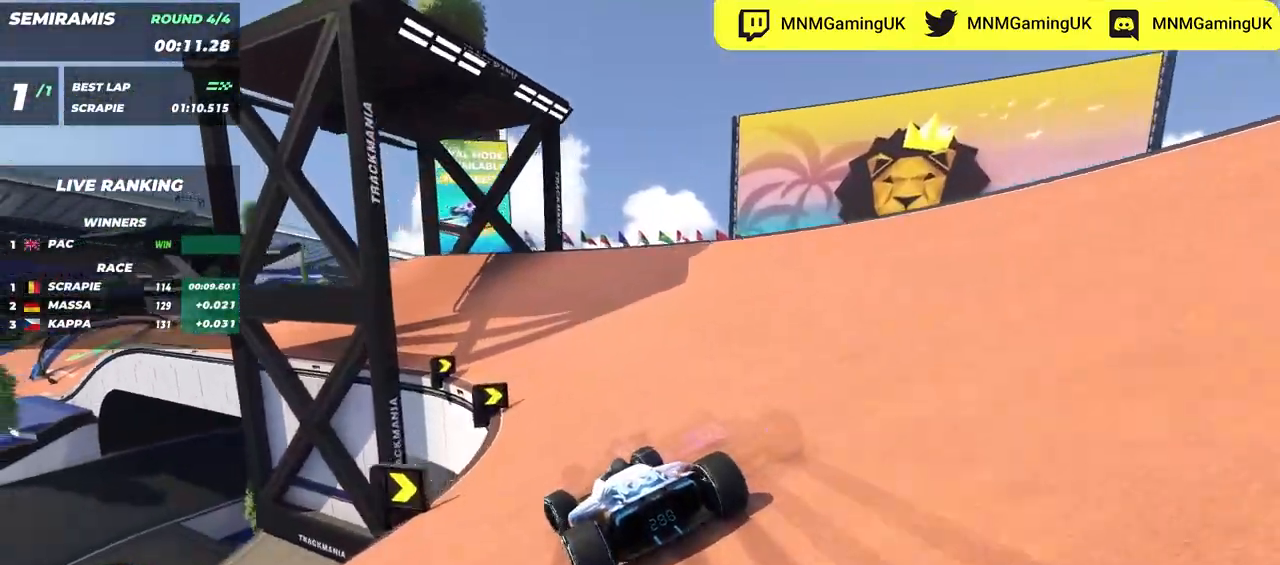
Gameplay with keyboard; each line is a JSON object with the keys held at the frame after it. "events" lists presses ("down") and releases ("up") of "down", "left", "right" and "up" between this image and that frame as [ms after this image, input, new state], when the widget could be followed in between. No other keys are recorded. Mouse input is not recorded.
{"keys": ["left", "up"], "events": []}
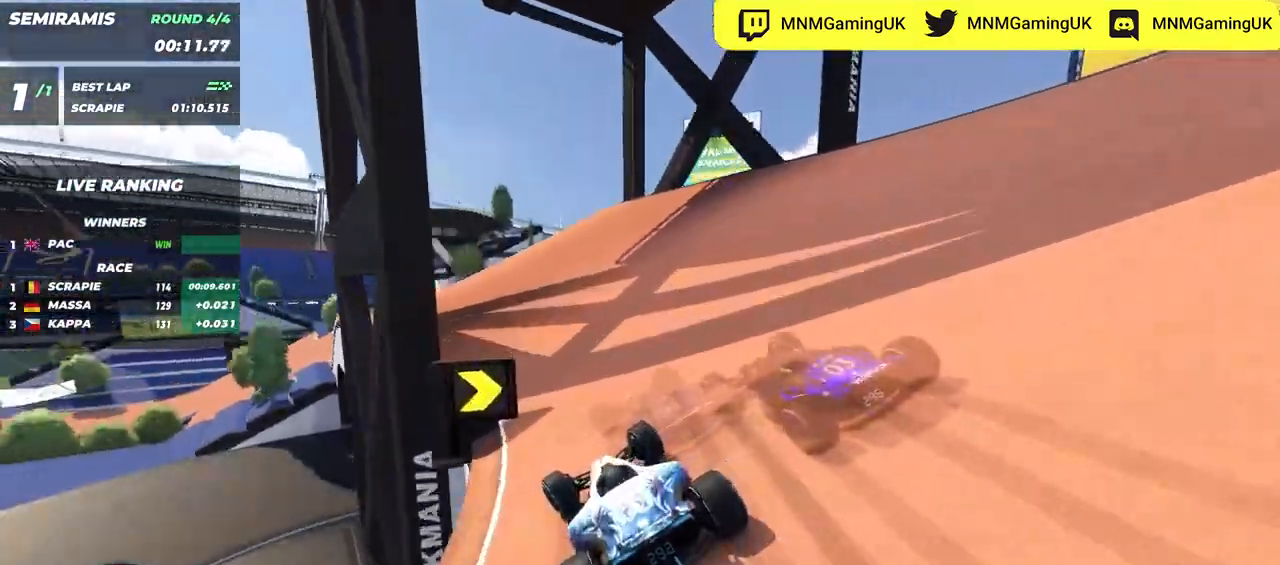
{"keys": ["left", "up"], "events": []}
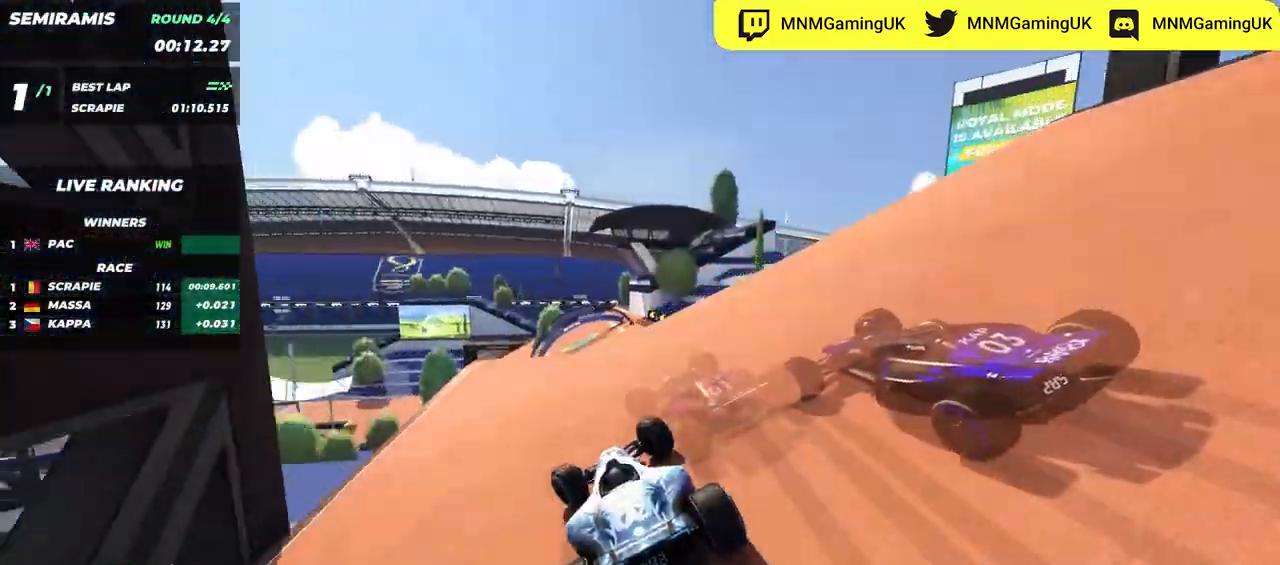
{"keys": ["right", "up"], "events": [[167, "down", "down"], [167, "left", "up"], [200, "right", "down"], [250, "down", "up"]]}
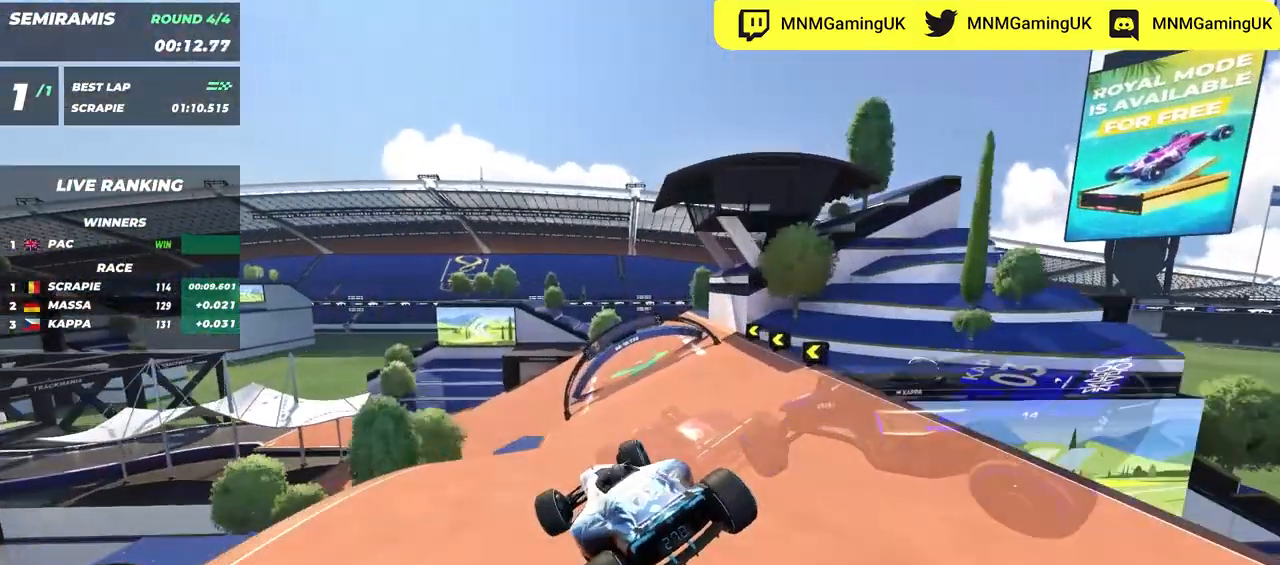
{"keys": ["up"], "events": [[434, "right", "up"]]}
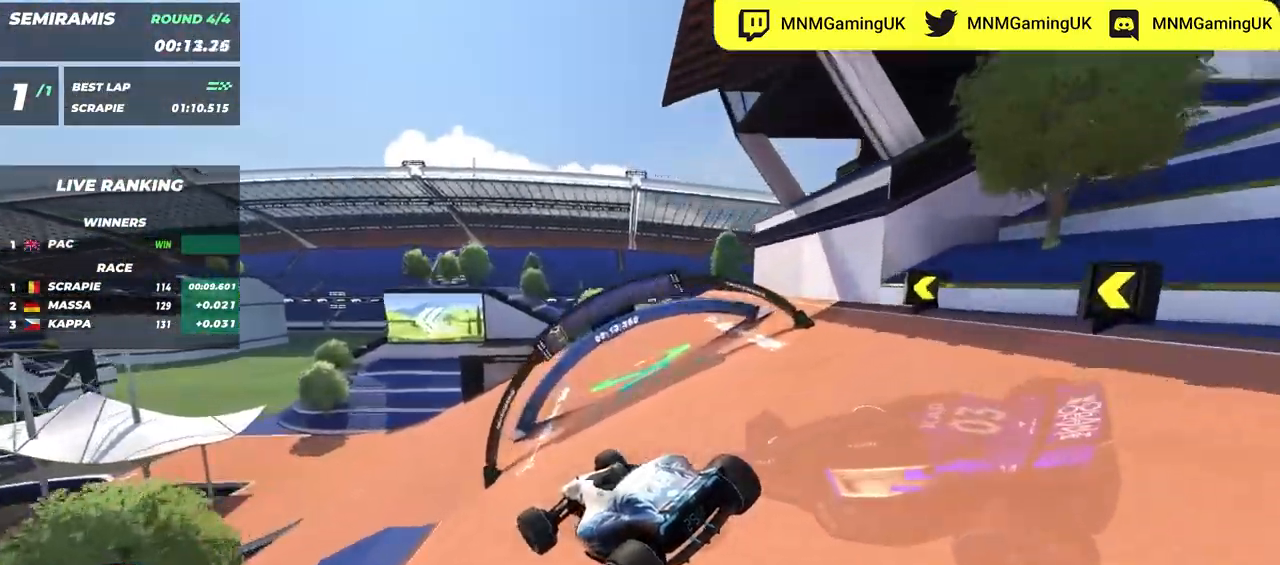
{"keys": ["left", "up"], "events": [[167, "left", "down"]]}
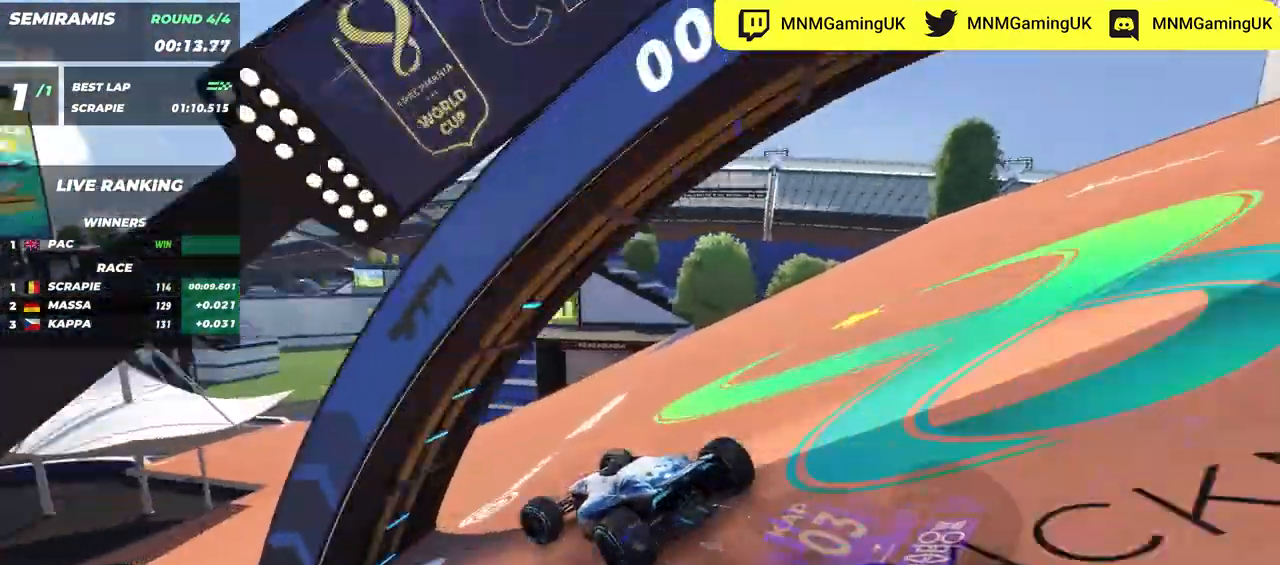
{"keys": ["left", "up"], "events": []}
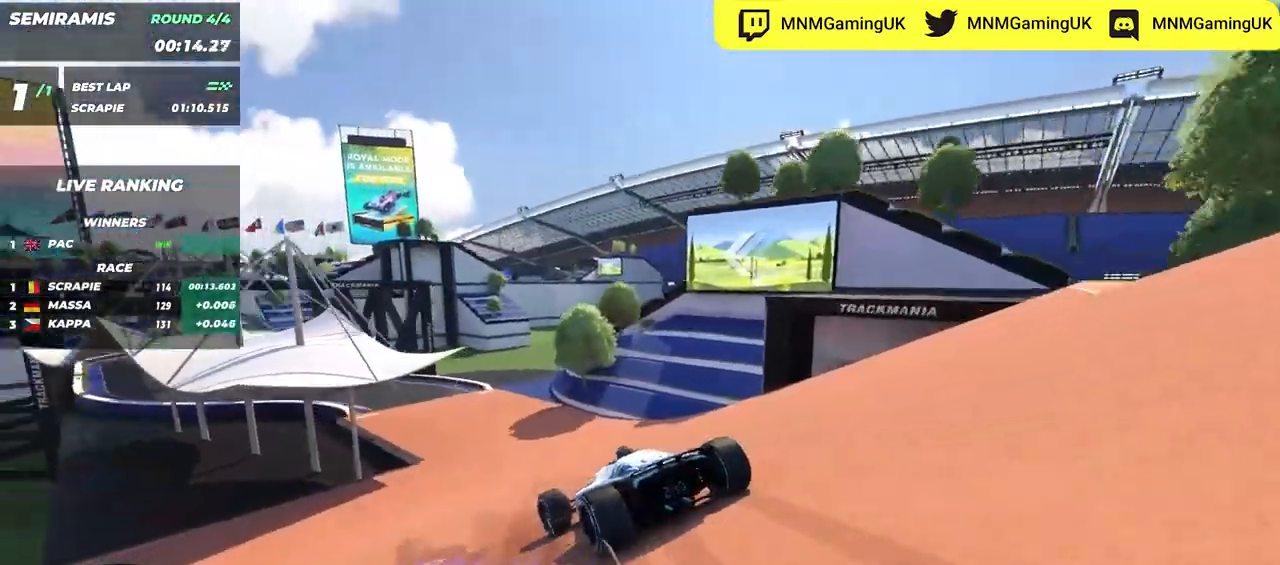
{"keys": ["left", "up"], "events": []}
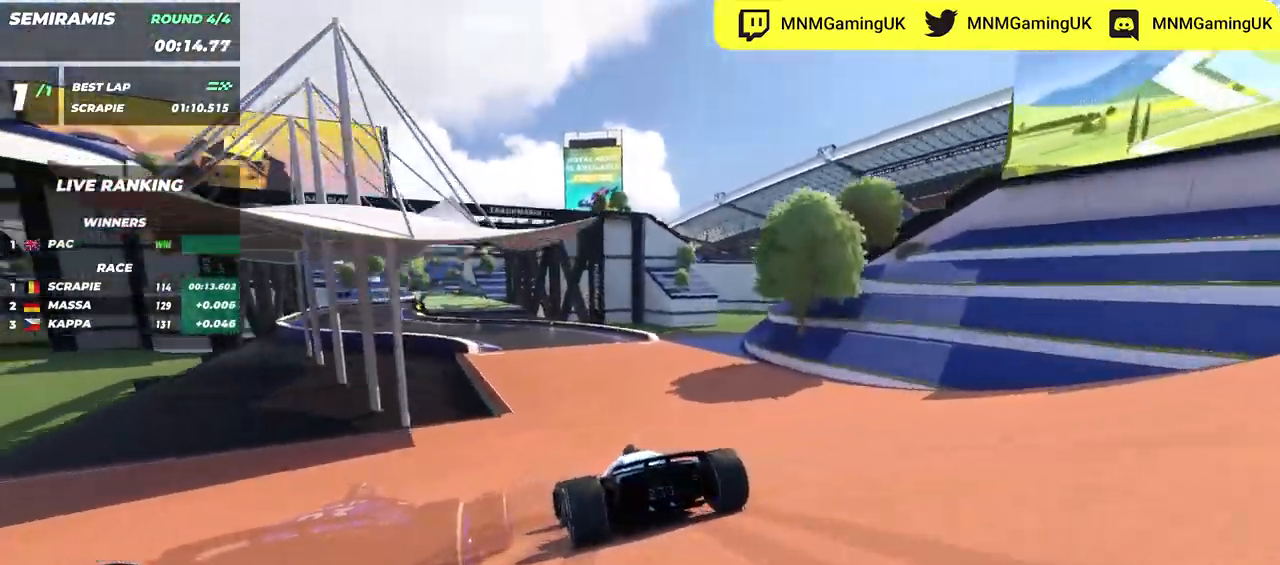
{"keys": ["up"], "events": [[434, "left", "up"]]}
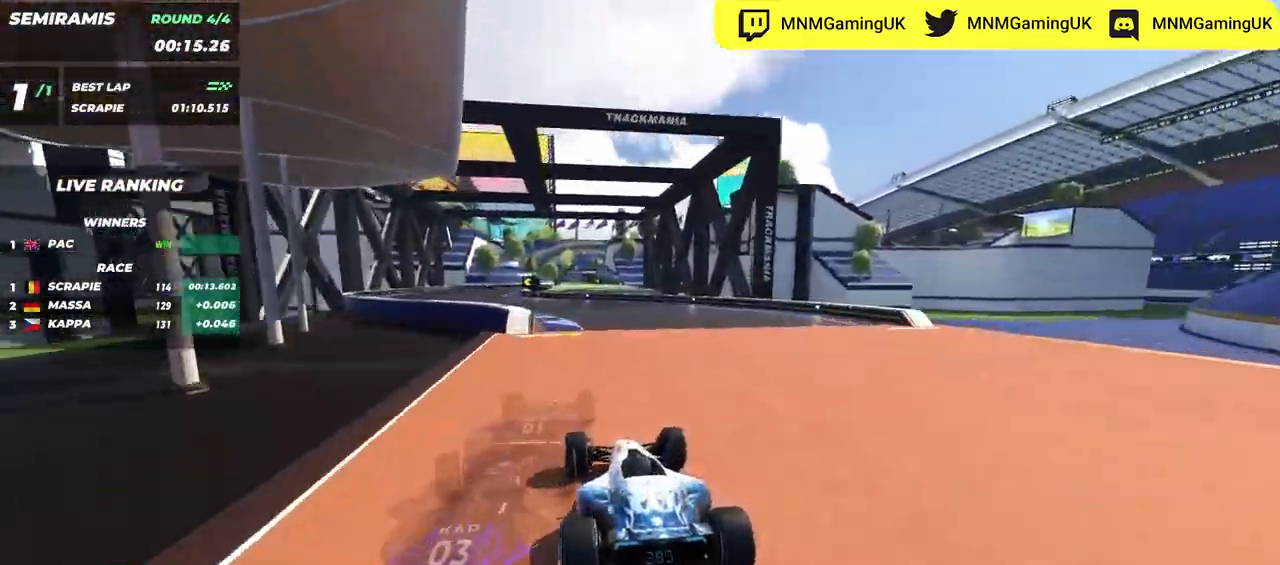
{"keys": ["left", "up"]}
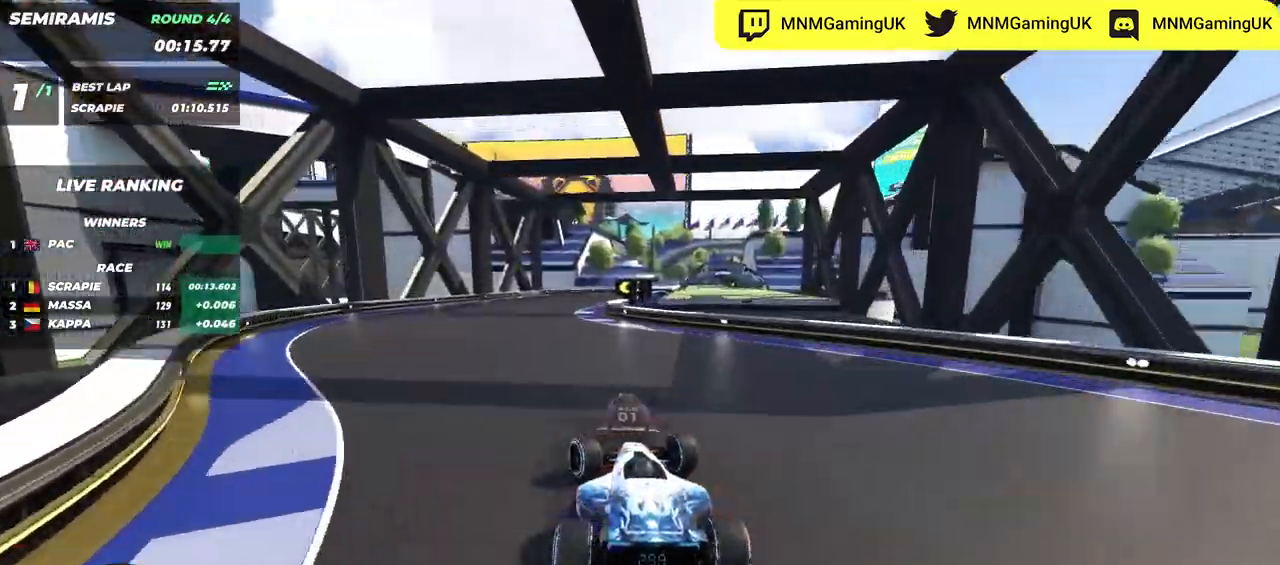
{"keys": ["right", "up"], "events": [[117, "left", "up"], [184, "right", "down"]]}
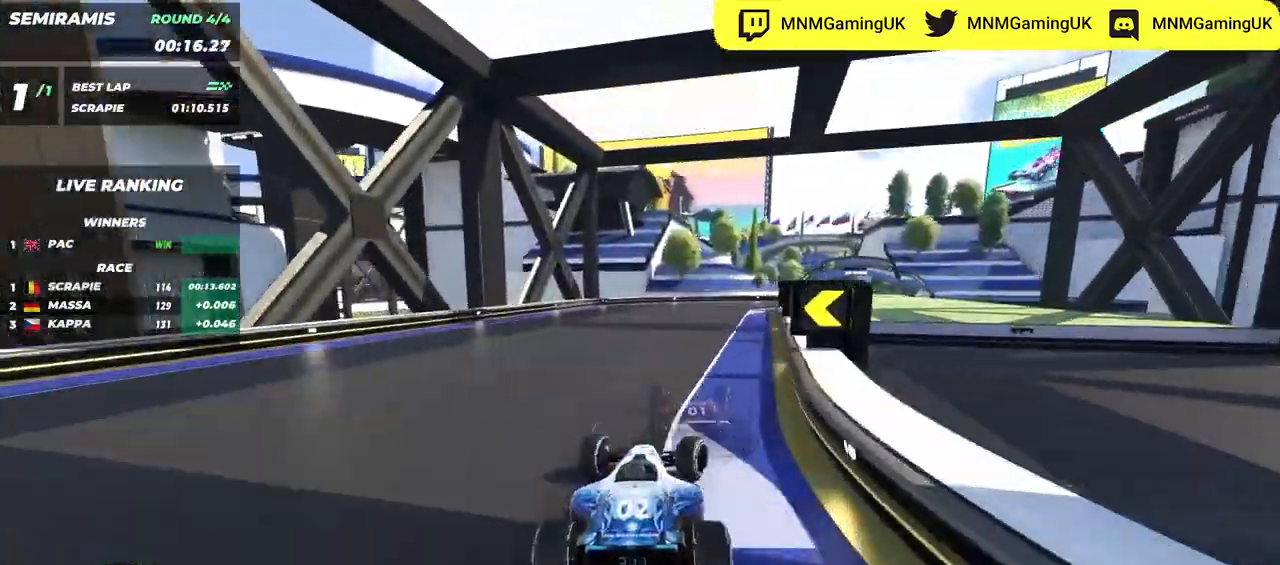
{"keys": ["right", "up"], "events": []}
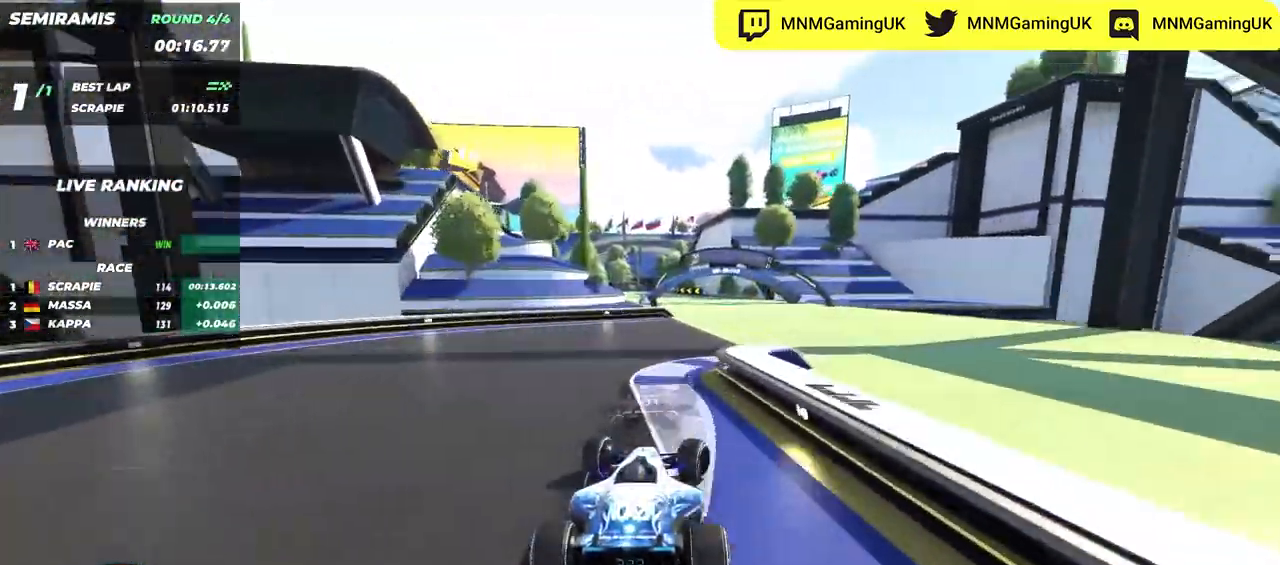
{"keys": ["left", "up"], "events": [[84, "left", "down"], [84, "right", "up"]]}
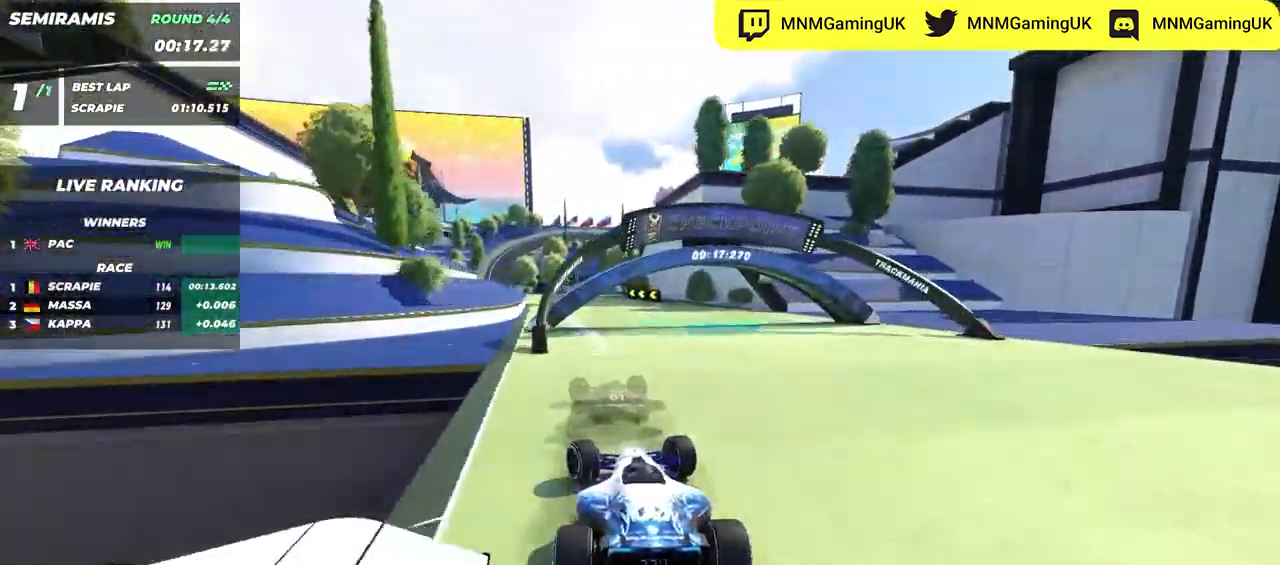
{"keys": ["right", "up"], "events": [[317, "left", "up"], [384, "right", "down"]]}
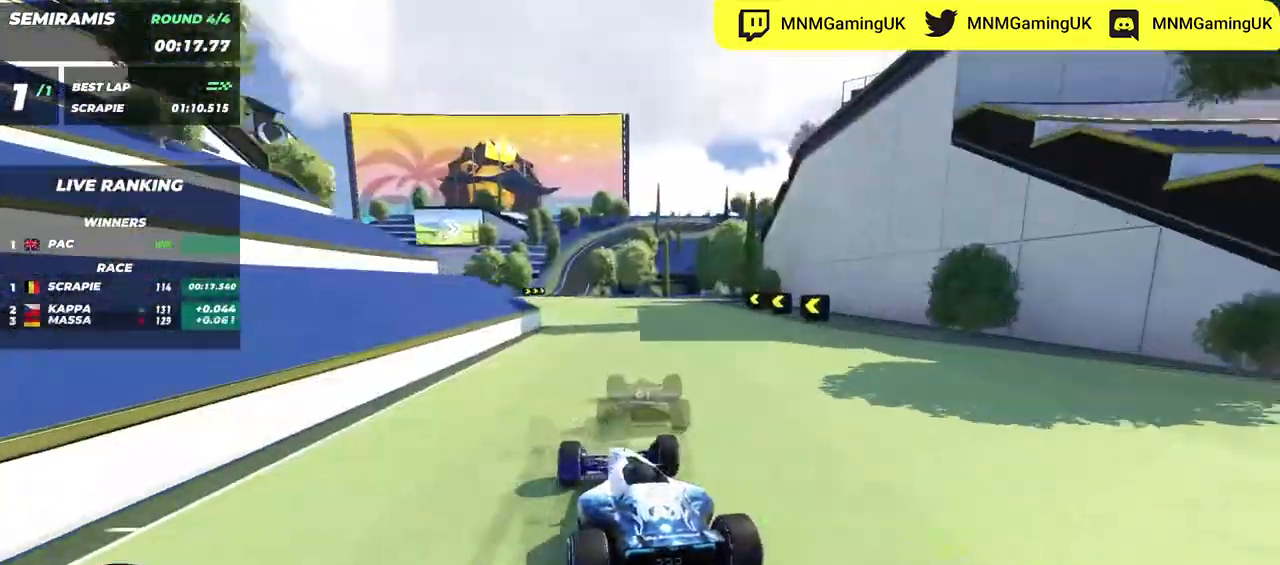
{"keys": ["left", "up"], "events": [[117, "right", "up"], [317, "left", "down"]]}
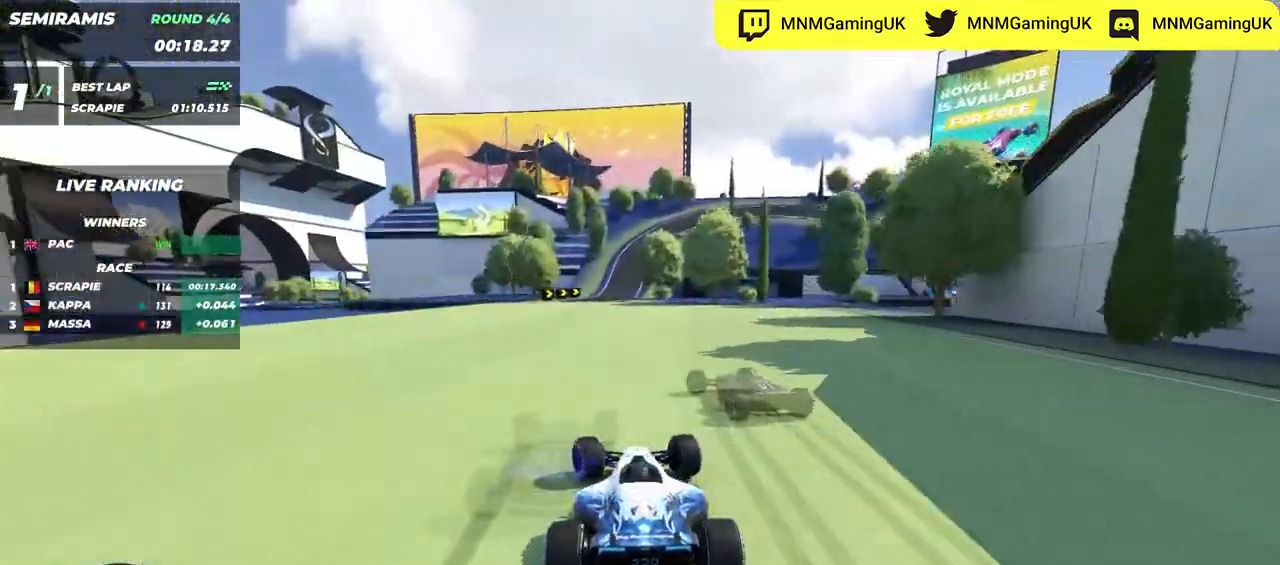
{"keys": ["right", "up"], "events": [[134, "left", "up"], [367, "right", "down"]]}
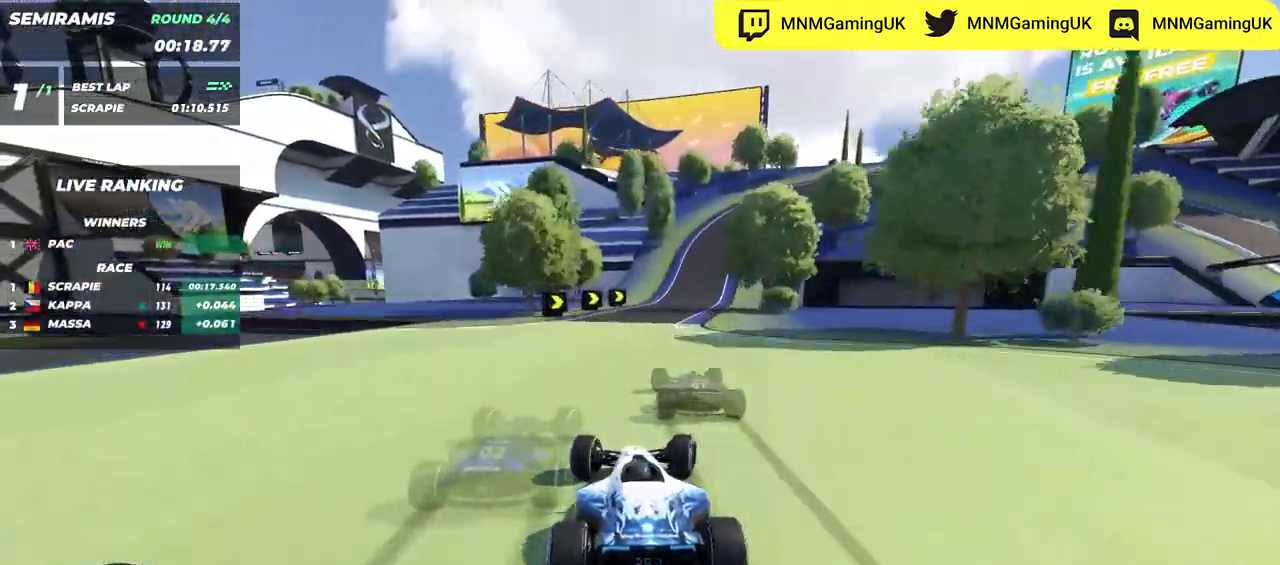
{"keys": ["down", "right", "up"], "events": [[317, "down", "down"]]}
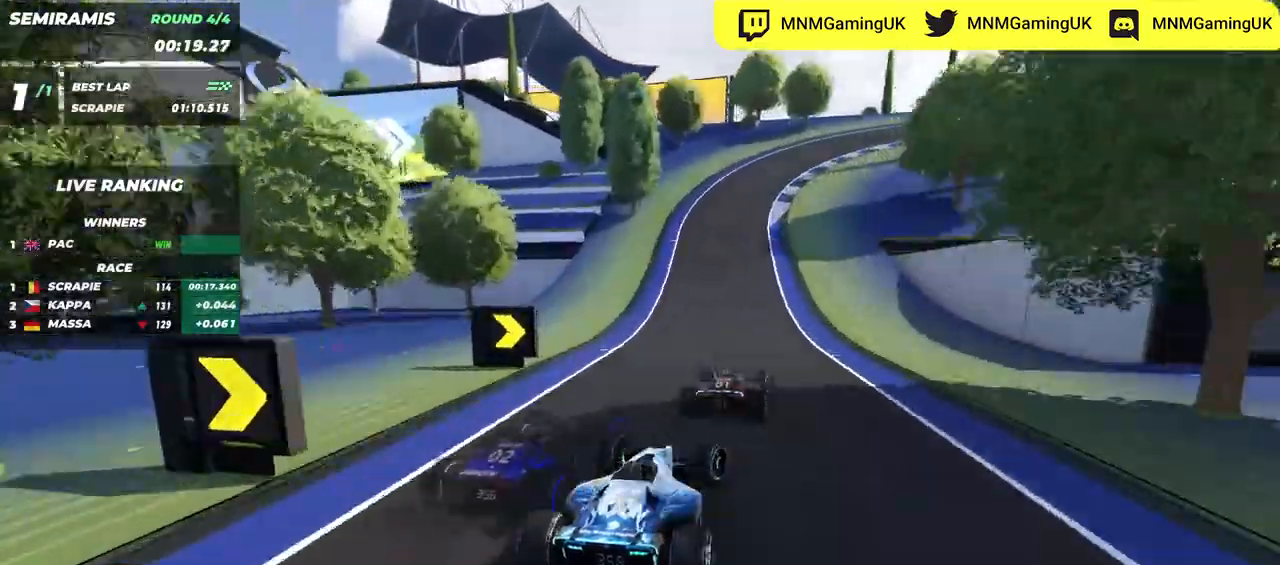
{"keys": ["down", "right", "up"], "events": []}
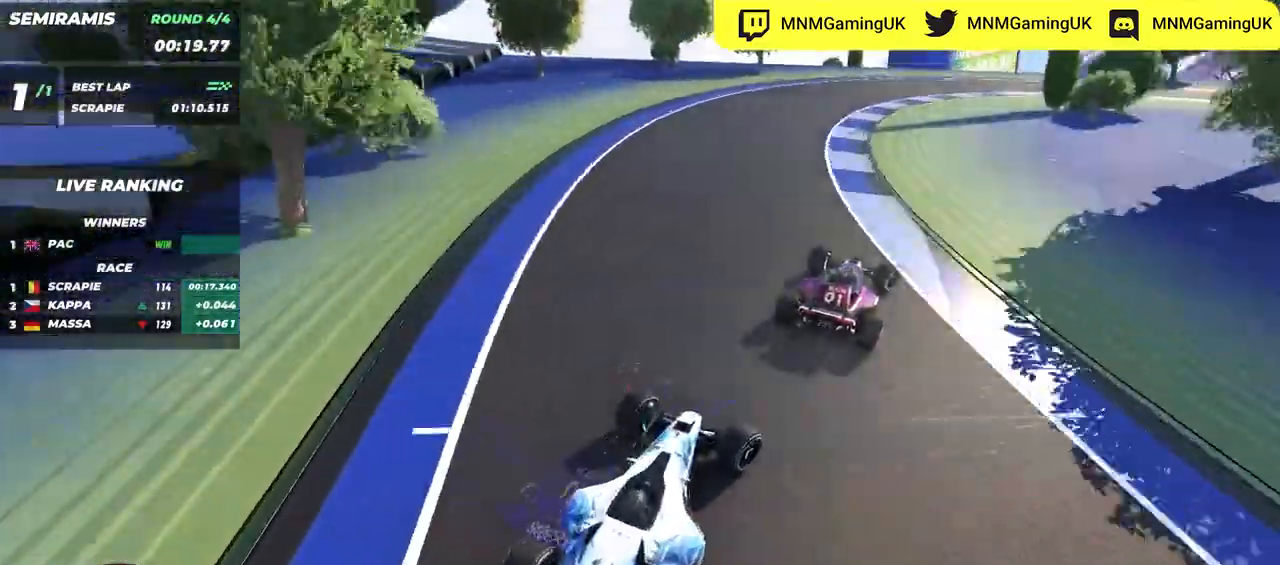
{"keys": ["right", "up"], "events": [[167, "down", "up"], [250, "down", "down"], [500, "down", "up"]]}
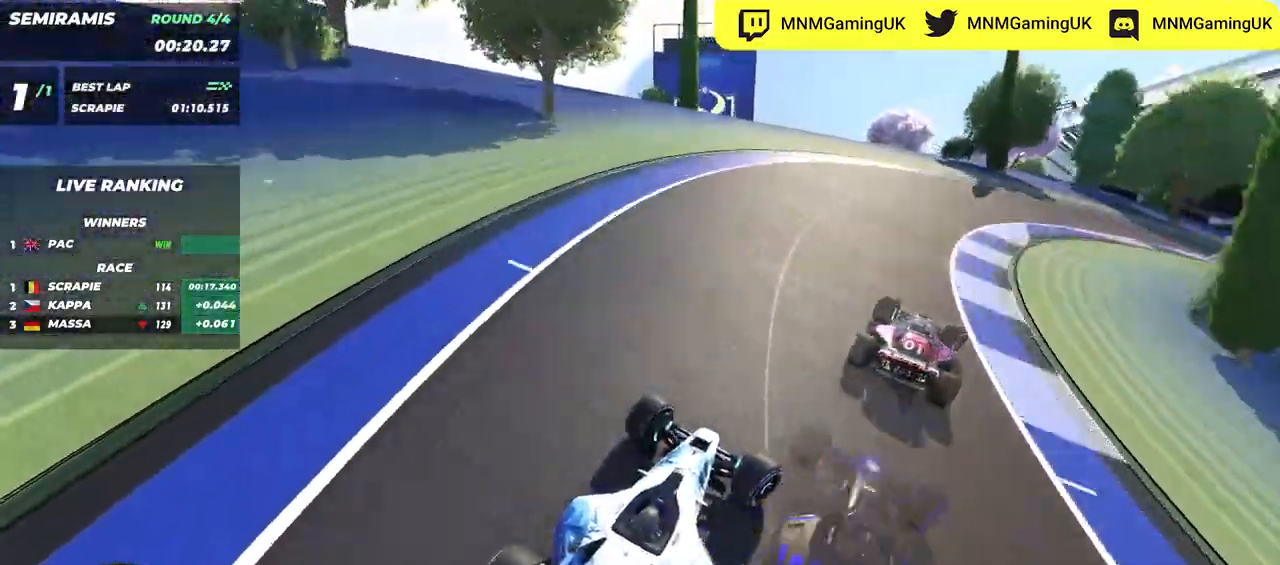
{"keys": ["right", "up"], "events": []}
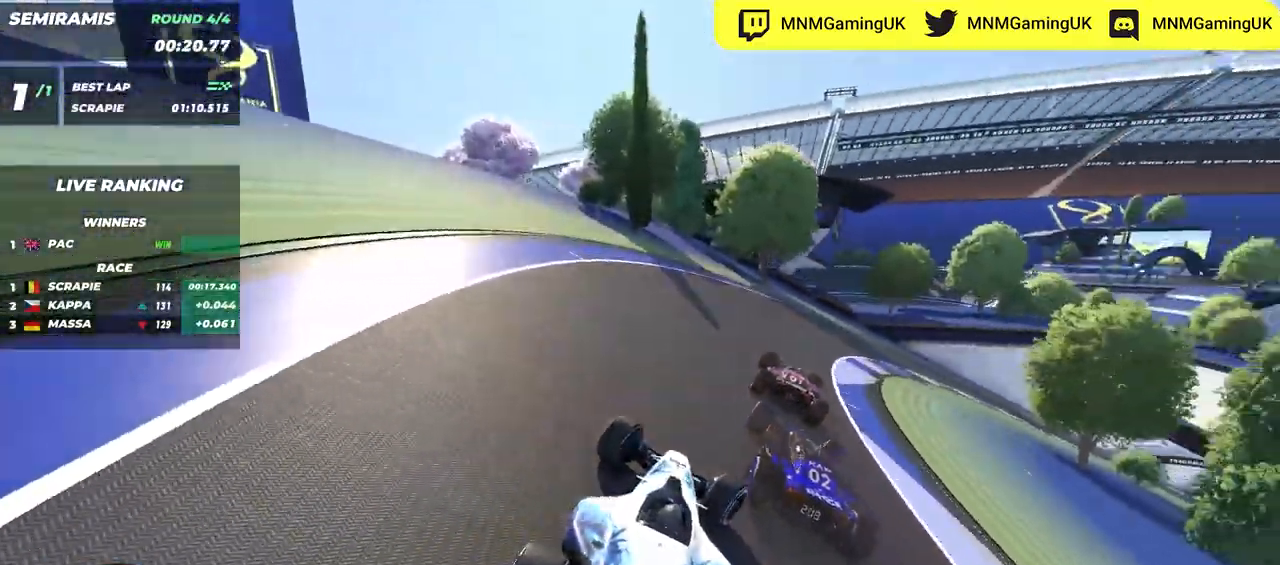
{"keys": ["right", "up"], "events": []}
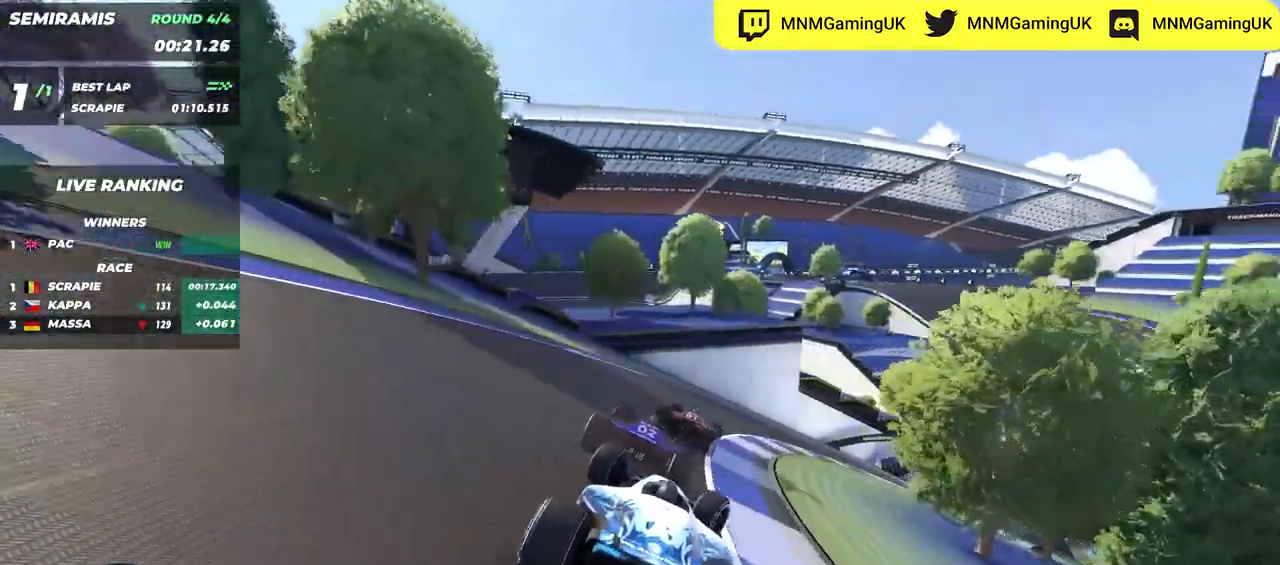
{"keys": ["right", "up"], "events": []}
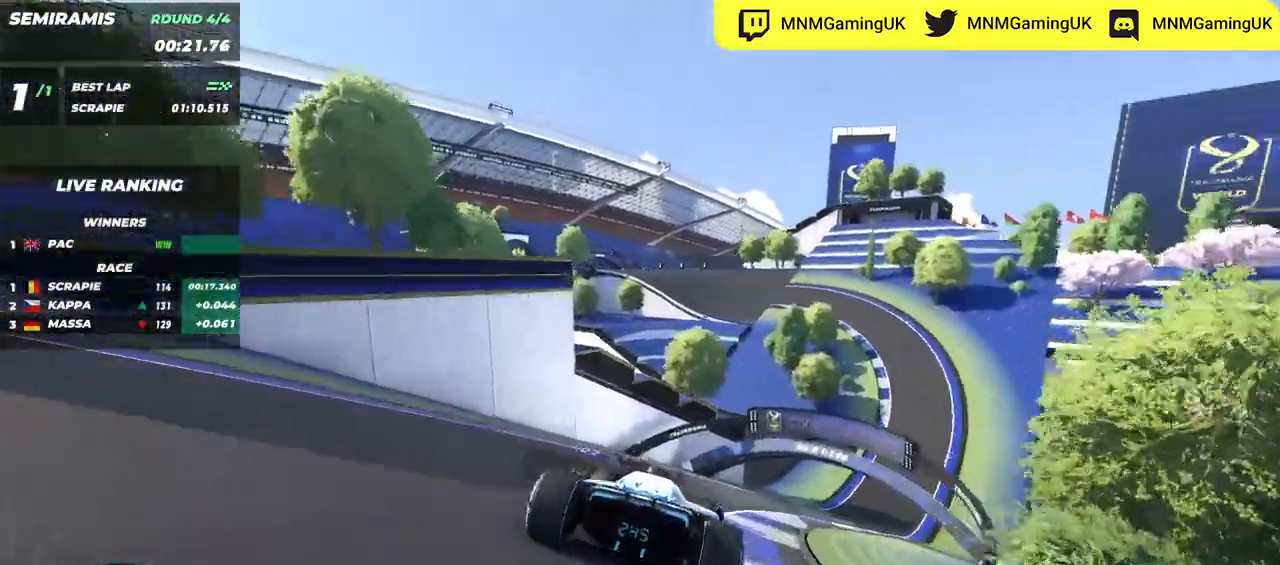
{"keys": ["right", "up"], "events": []}
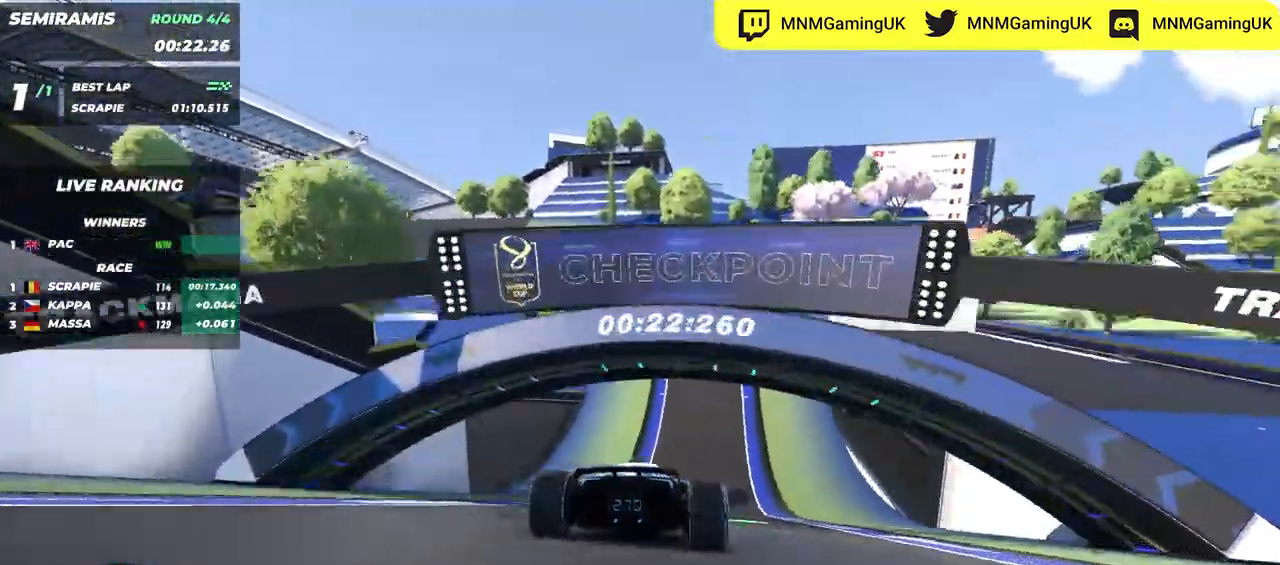
{"keys": ["left", "up"], "events": [[67, "right", "up"], [100, "left", "down"]]}
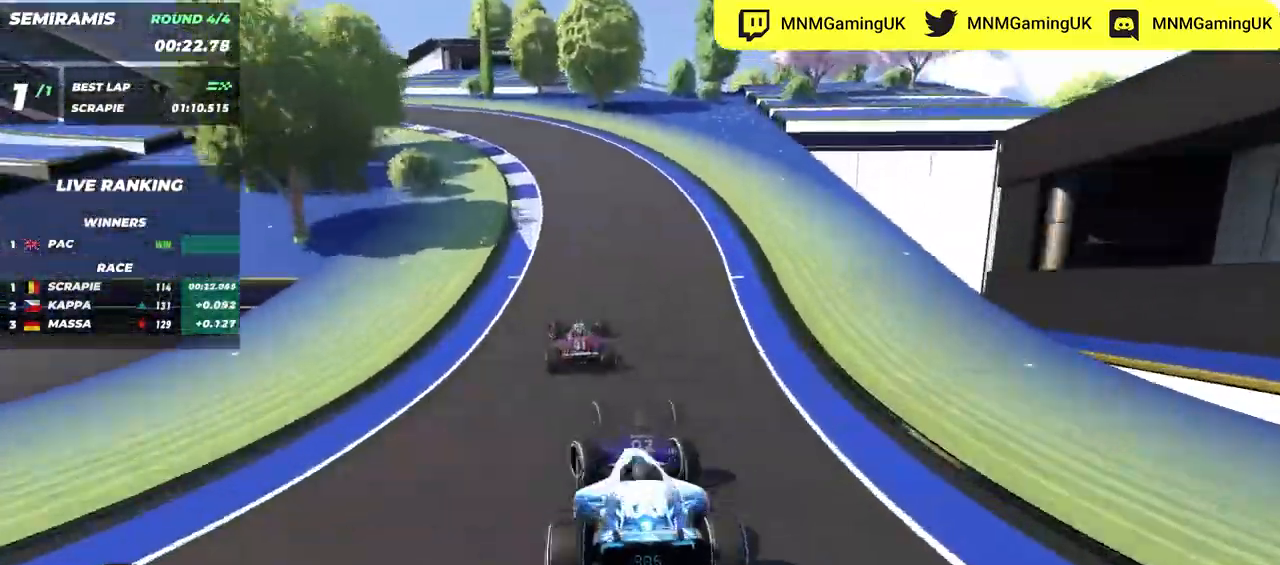
{"keys": ["left", "up"], "events": []}
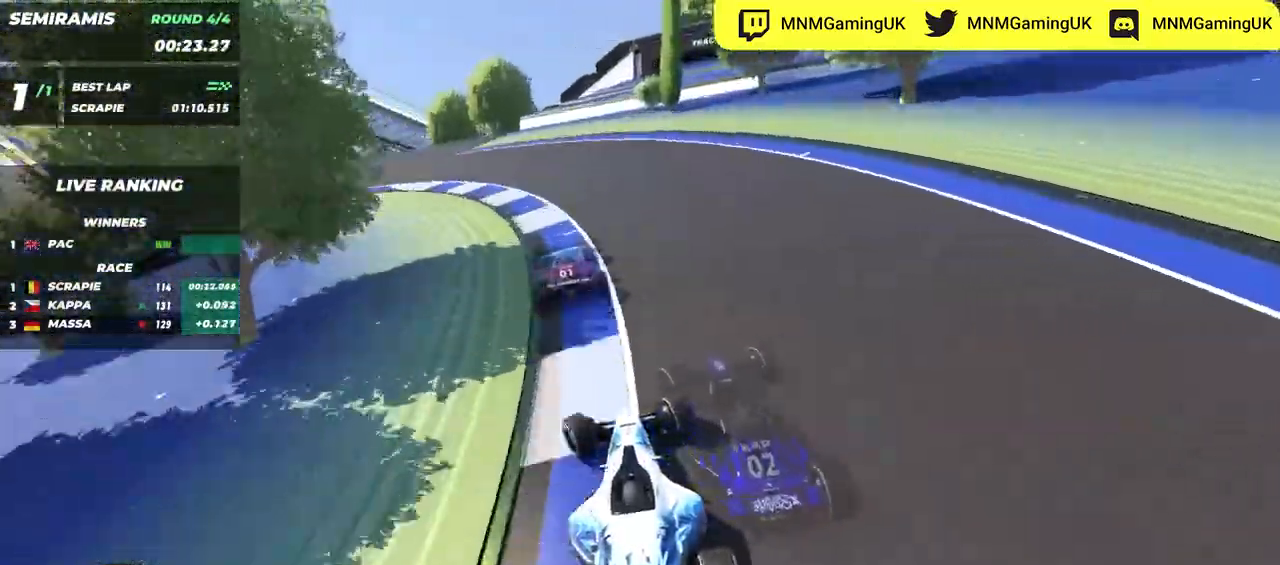
{"keys": ["left", "up"], "events": []}
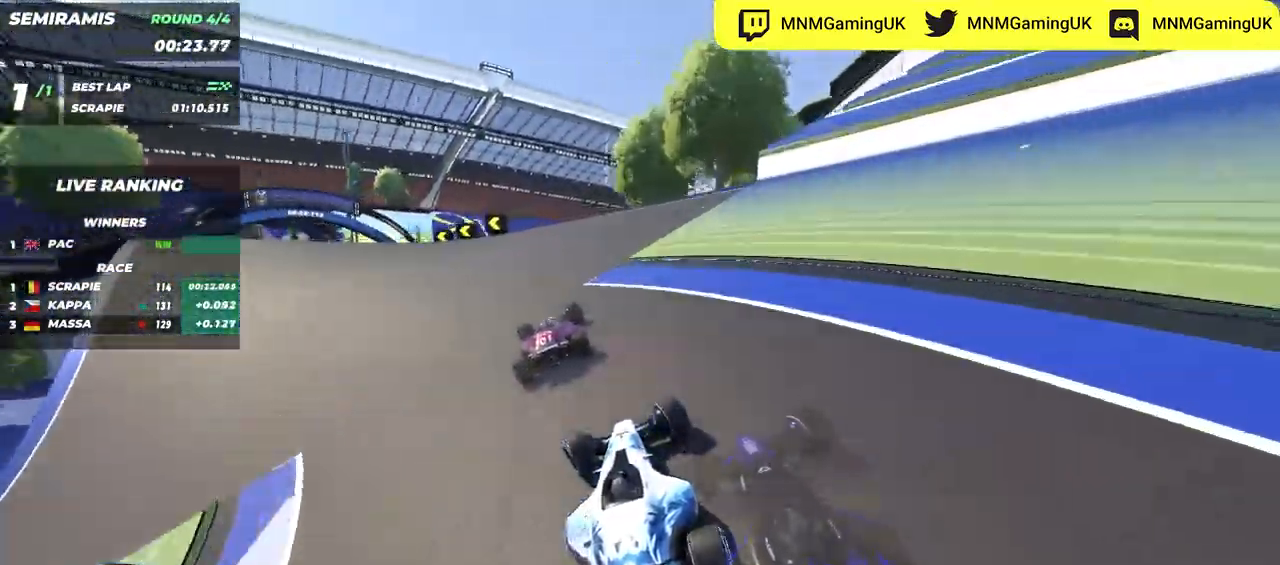
{"keys": ["left", "up"], "events": []}
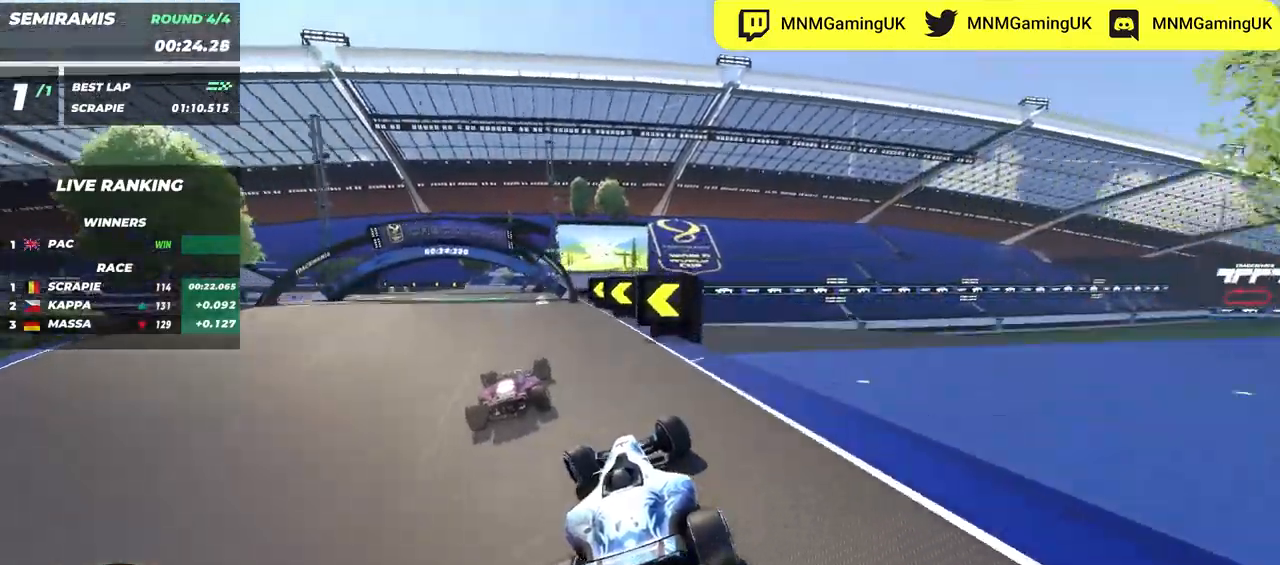
{"keys": ["left", "up"], "events": []}
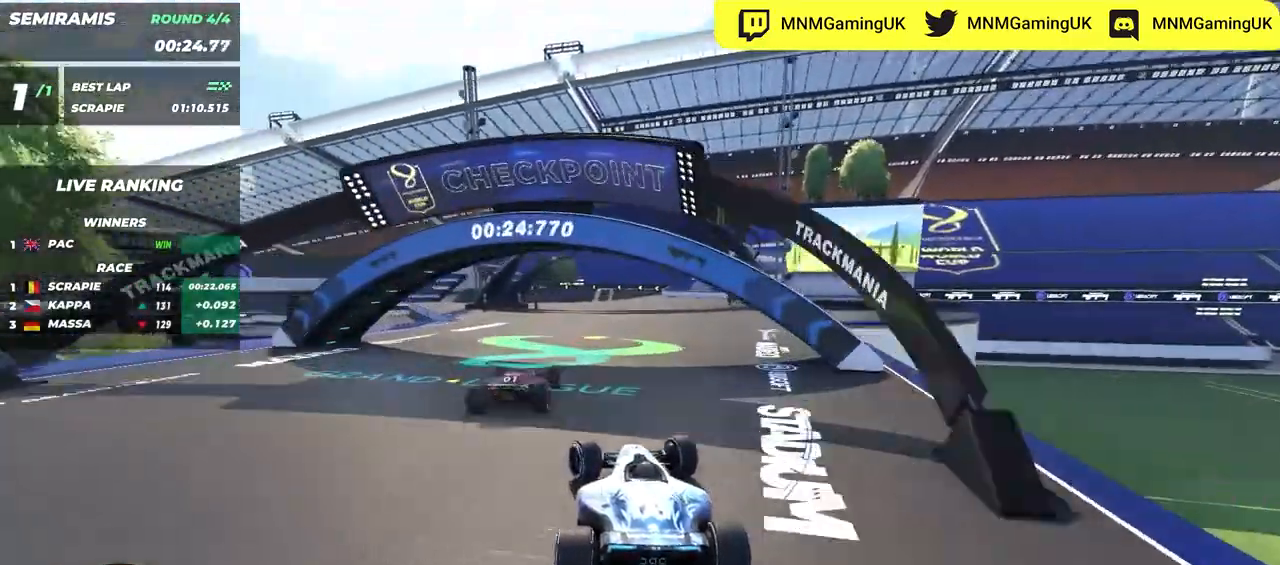
{"keys": ["right", "up"], "events": [[84, "left", "up"], [167, "right", "down"]]}
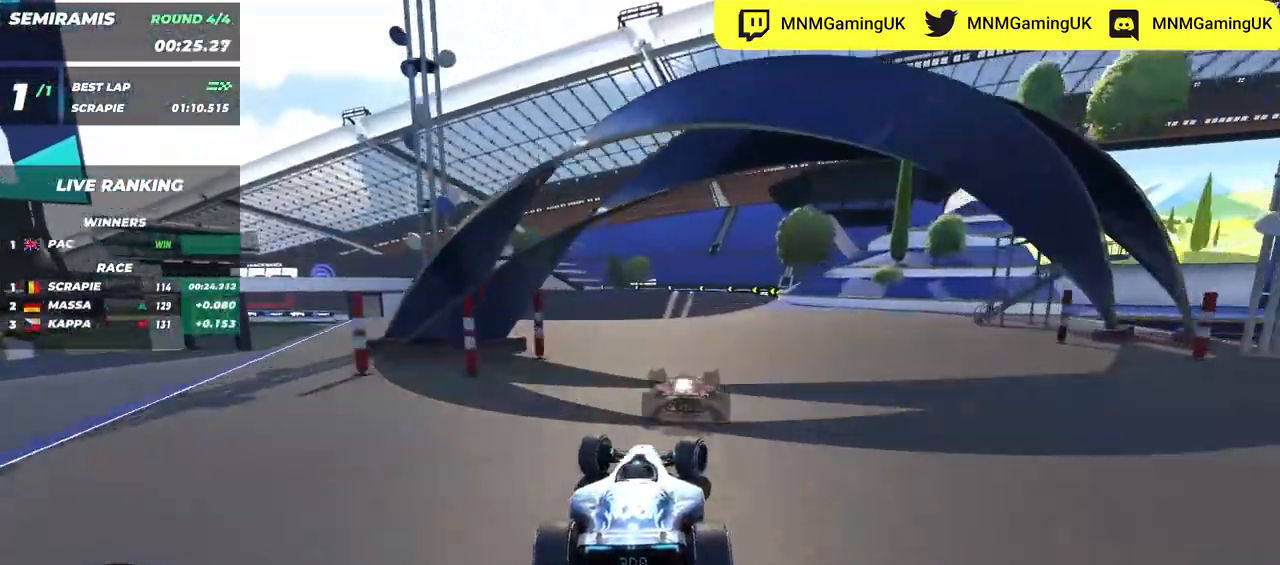
{"keys": ["left", "up"], "events": [[350, "right", "up"], [367, "left", "down"]]}